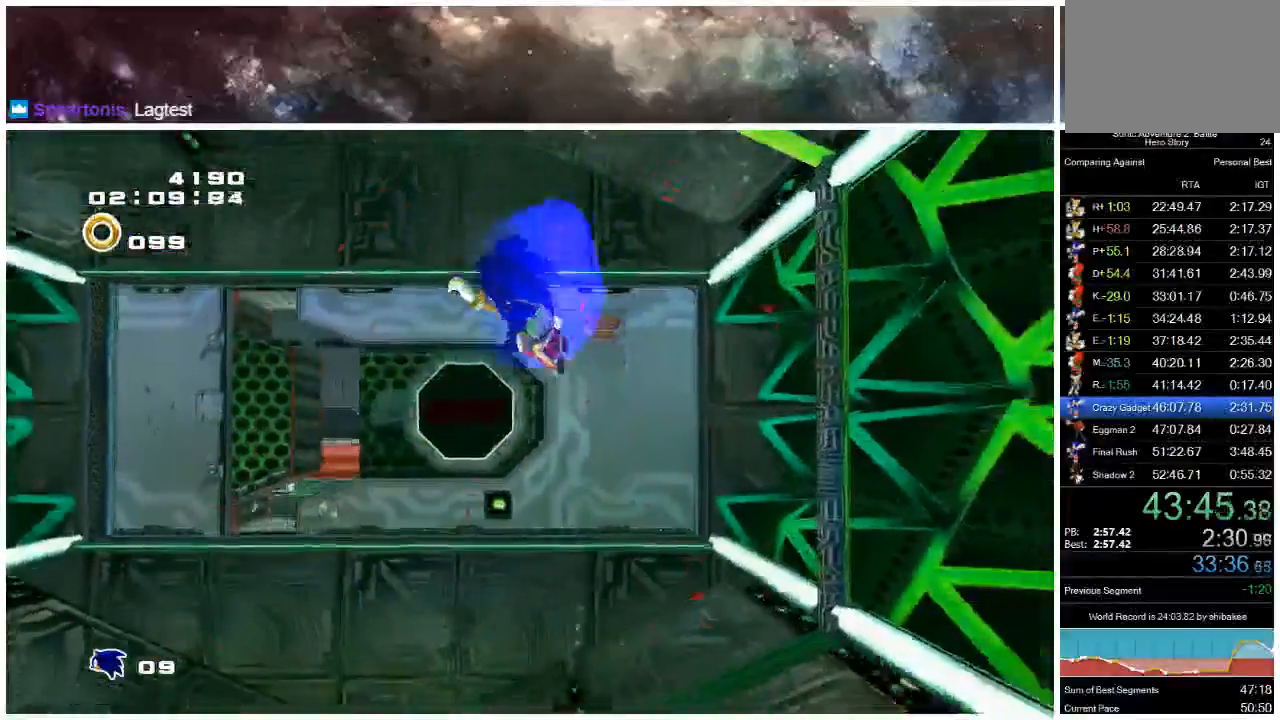
Gameplay with a controller (Xbox layout); each line is a JSON object with the inputs held at the frame after it (dt_ms = milliseconds from this image to that frame). "events" lists button and stick changes between this image and that frame as [ms after this image, input, new state], when the widget could be followed in between. Not read: L1 L2 R1 R2.
{"dt_ms": 500, "buttons": ["X"], "left_stick": "up-left", "right_stick": "center", "events": [[333, "X", "down"]]}
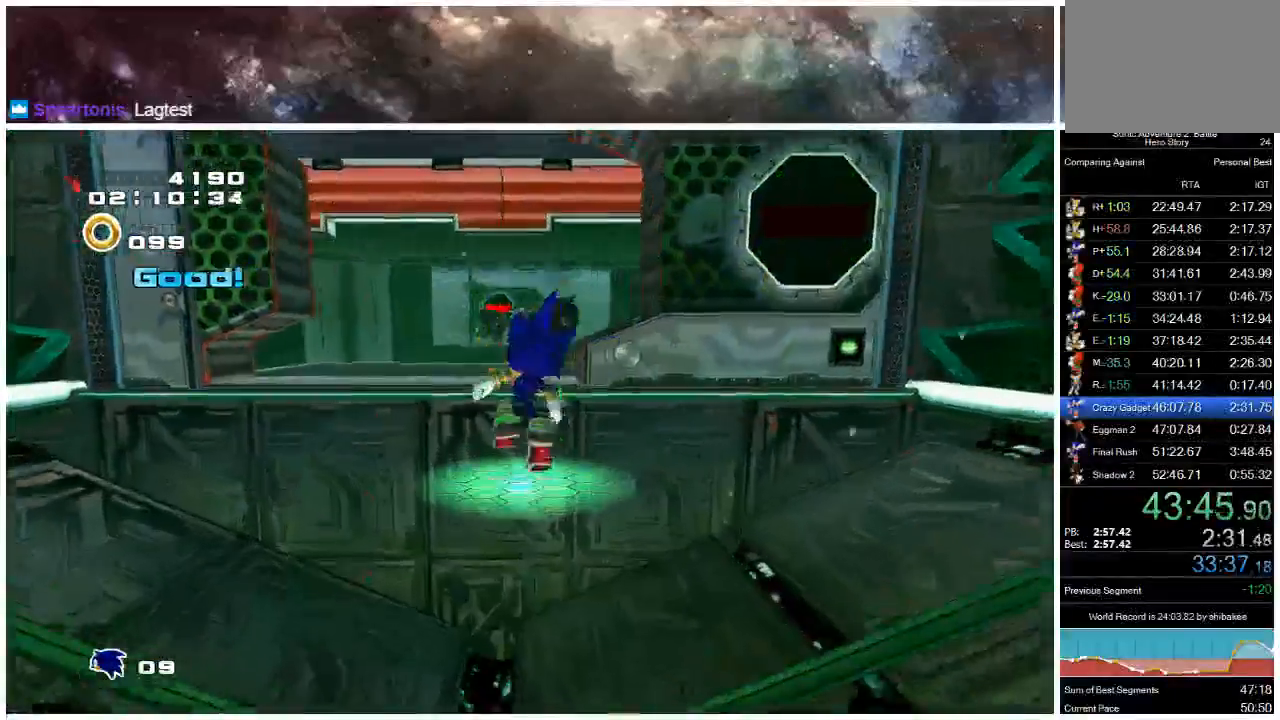
{"dt_ms": 500, "buttons": [], "left_stick": "up", "right_stick": "center", "events": [[183, "left_stick", "up"], [483, "X", "up"]]}
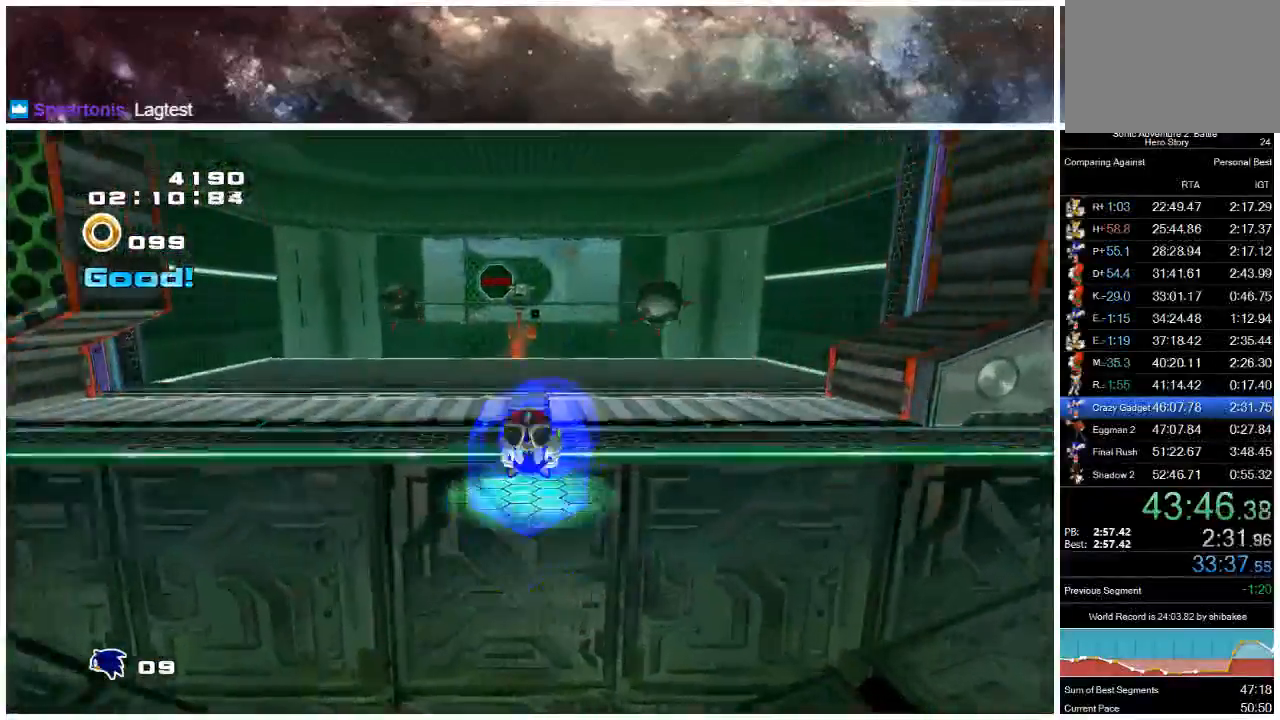
{"dt_ms": 500, "buttons": ["A"], "left_stick": "up", "right_stick": "center", "events": [[50, "A", "down"]]}
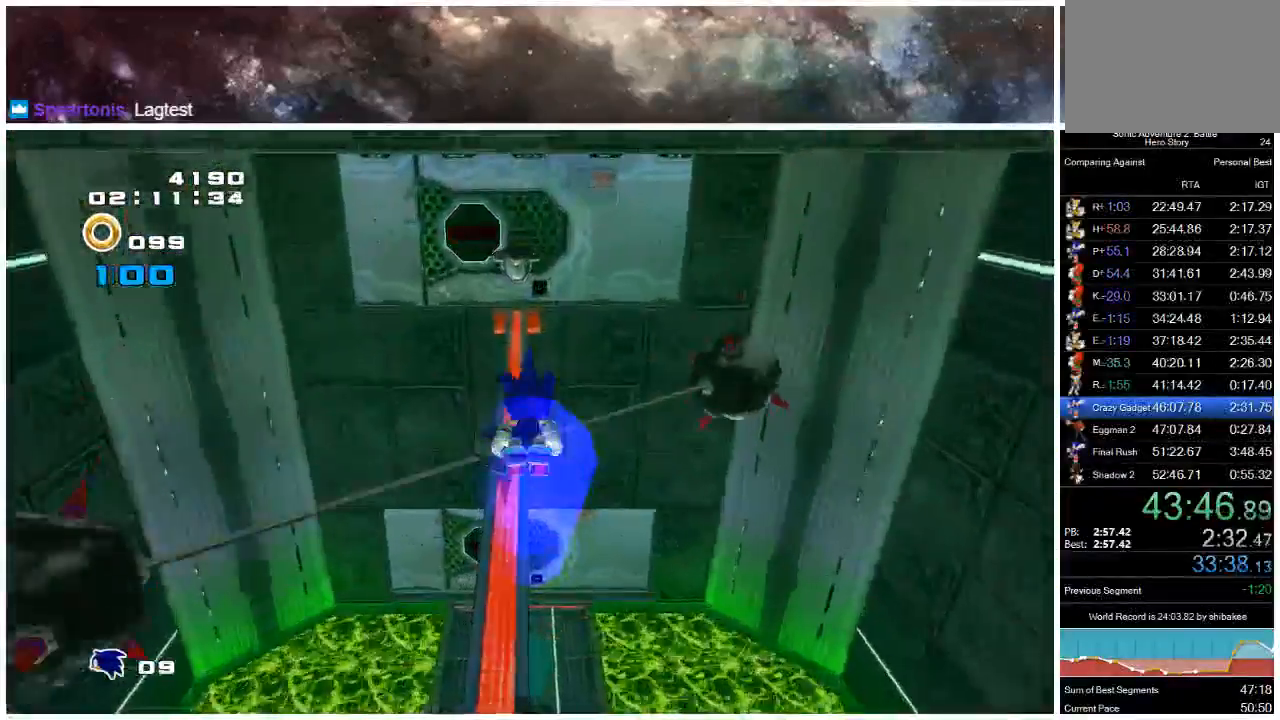
{"dt_ms": 500, "buttons": ["A"], "left_stick": "up", "right_stick": "center", "events": []}
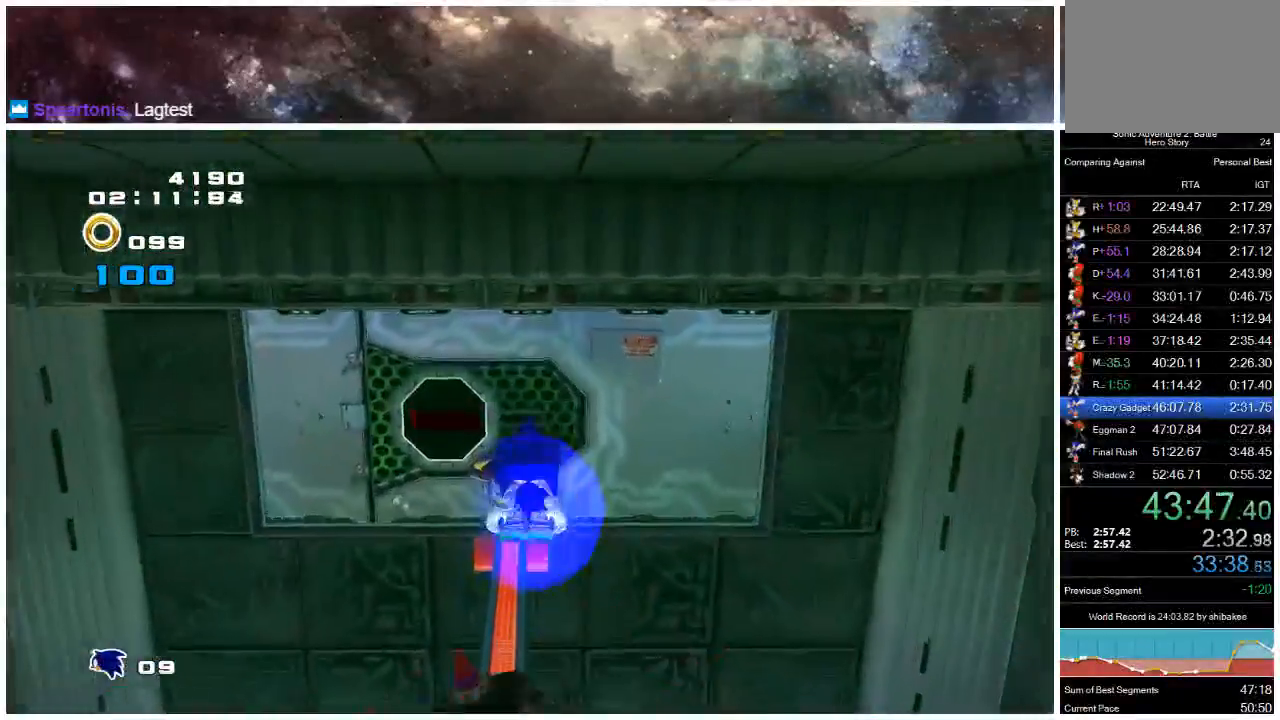
{"dt_ms": 500, "buttons": ["A"], "left_stick": "up", "right_stick": "center", "events": [[117, "A", "up"], [250, "A", "down"]]}
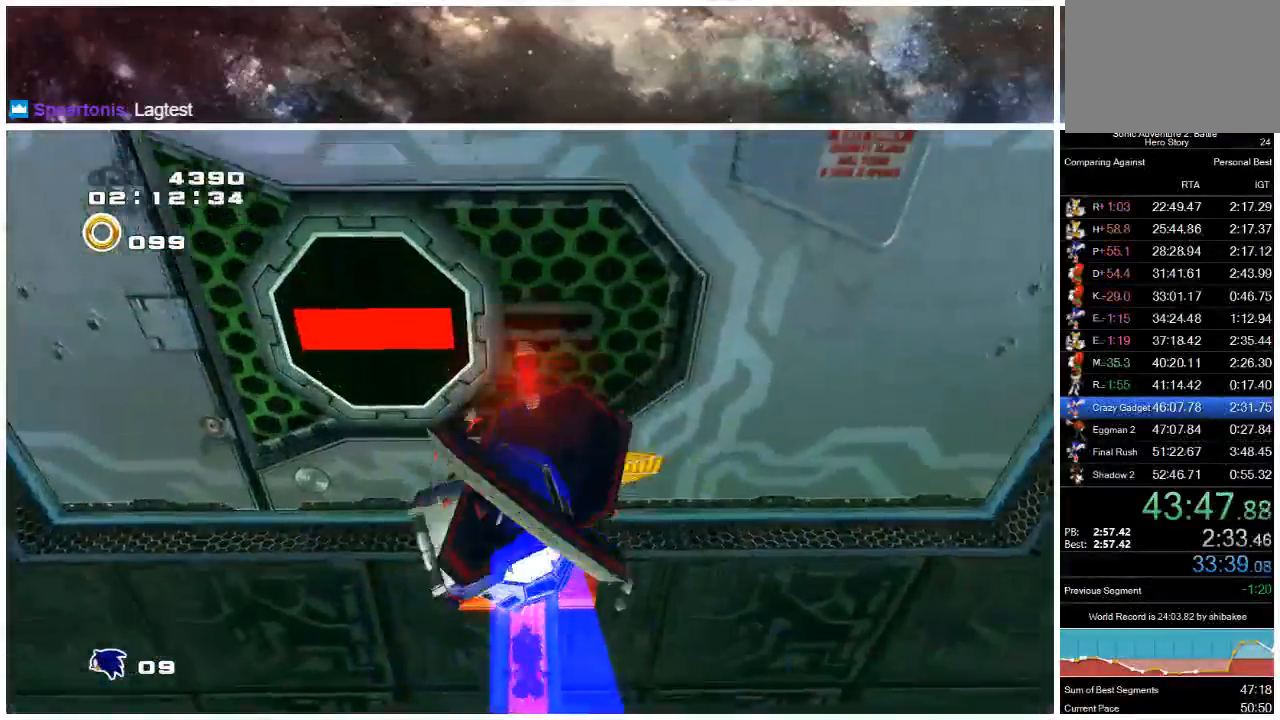
{"dt_ms": 500, "buttons": [], "left_stick": "up", "right_stick": "center", "events": [[500, "A", "up"]]}
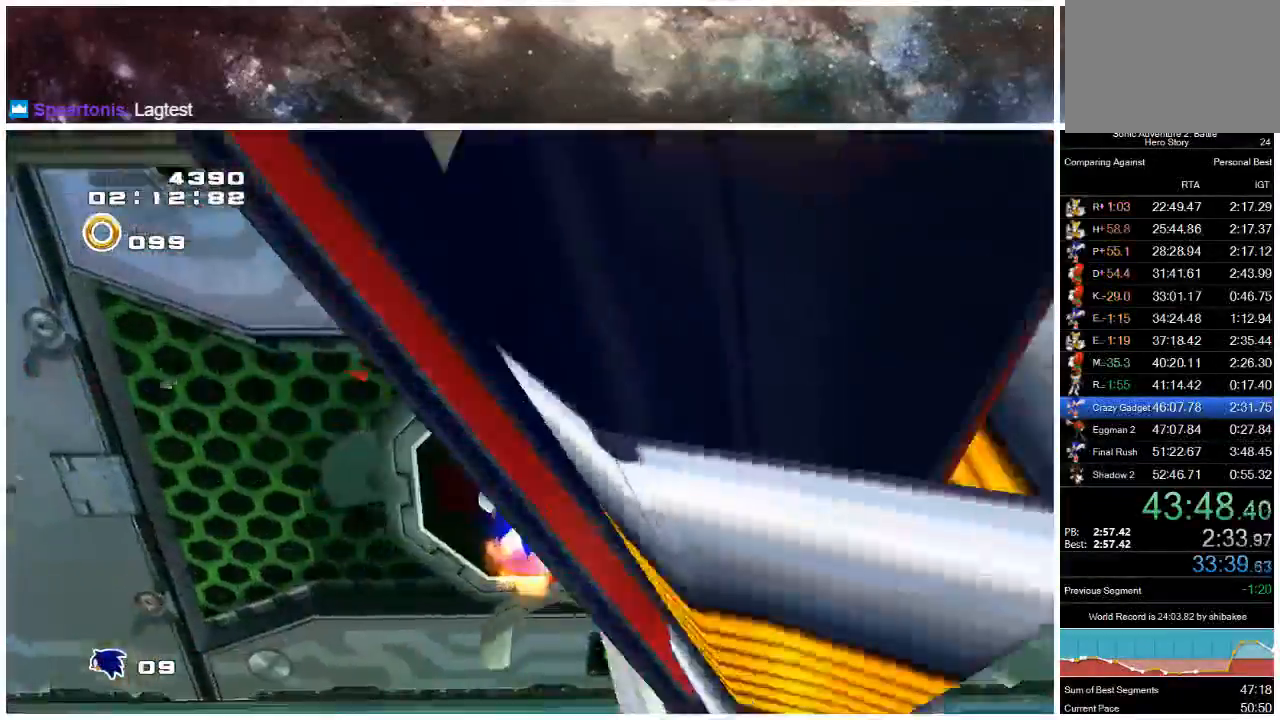
{"dt_ms": 500, "buttons": [], "left_stick": "up", "right_stick": "center", "events": [[200, "X", "down"], [333, "X", "up"]]}
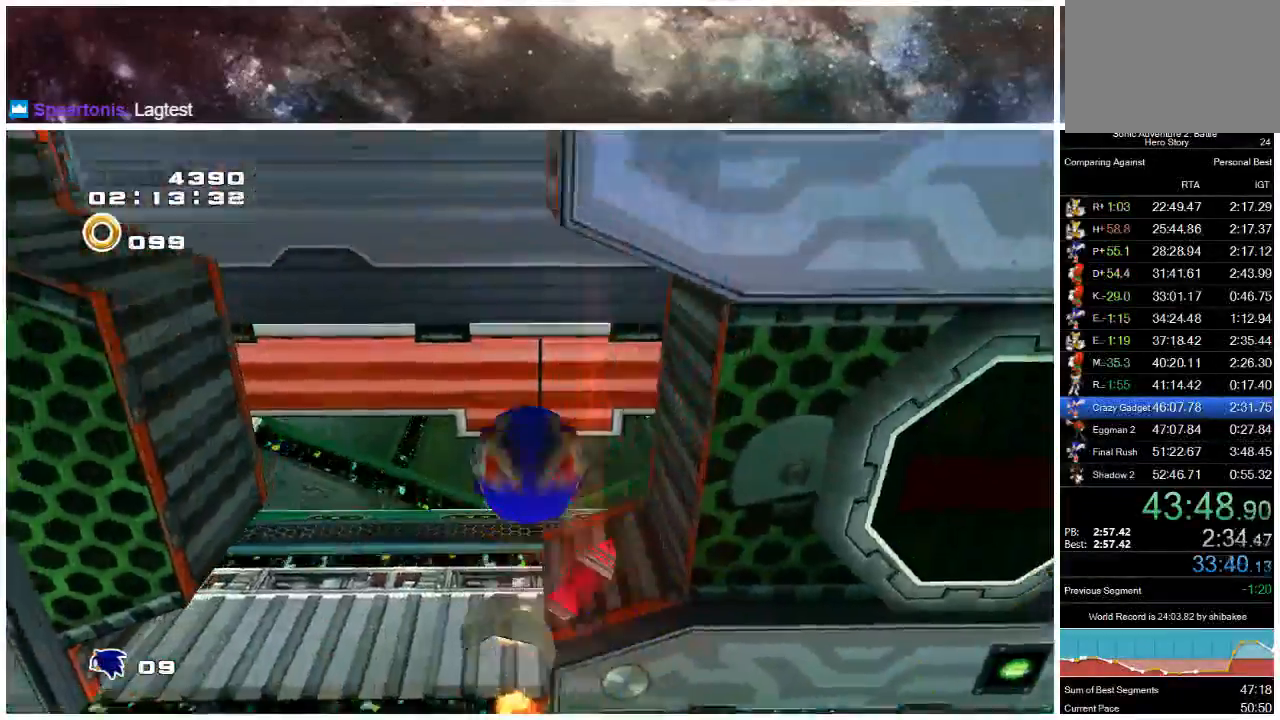
{"dt_ms": 500, "buttons": ["X"], "left_stick": "up", "right_stick": "center", "events": [[467, "X", "down"]]}
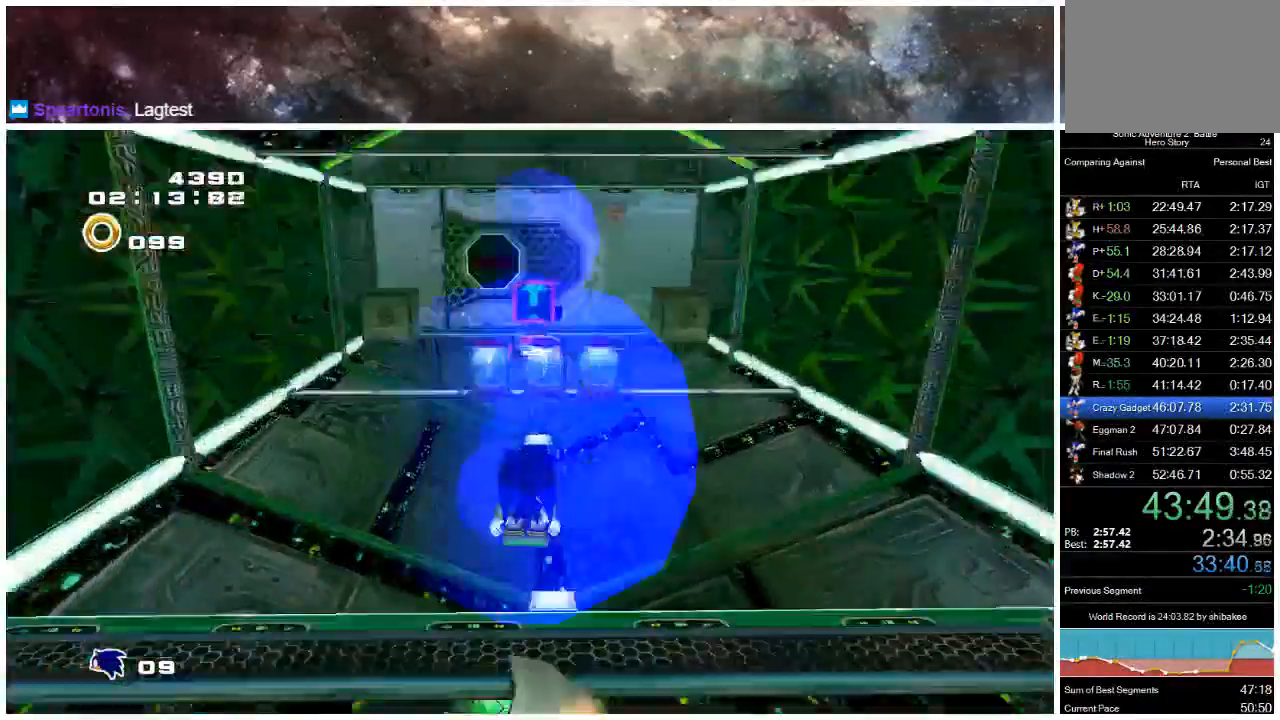
{"dt_ms": 1000, "buttons": ["X"], "left_stick": "right", "right_stick": "center"}
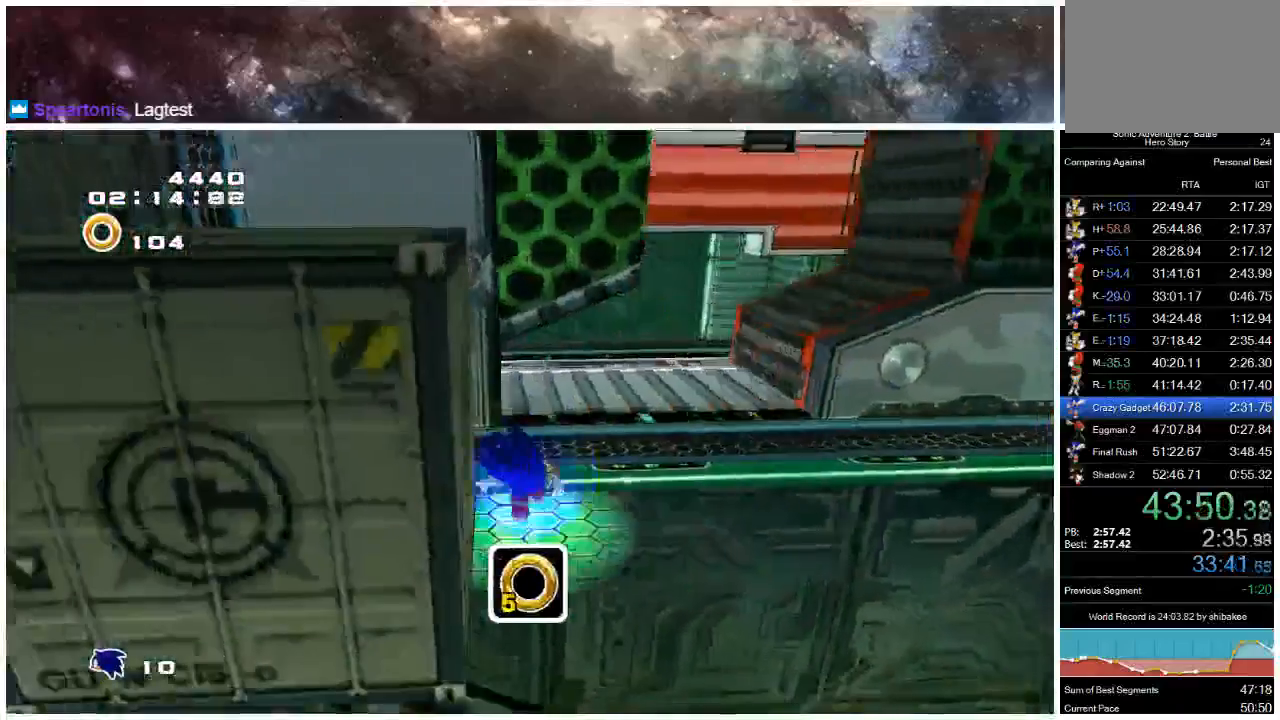
{"dt_ms": 500, "buttons": [], "left_stick": "up", "right_stick": "center", "events": [[100, "left_stick", "up-right"], [350, "left_stick", "up"], [483, "X", "up"]]}
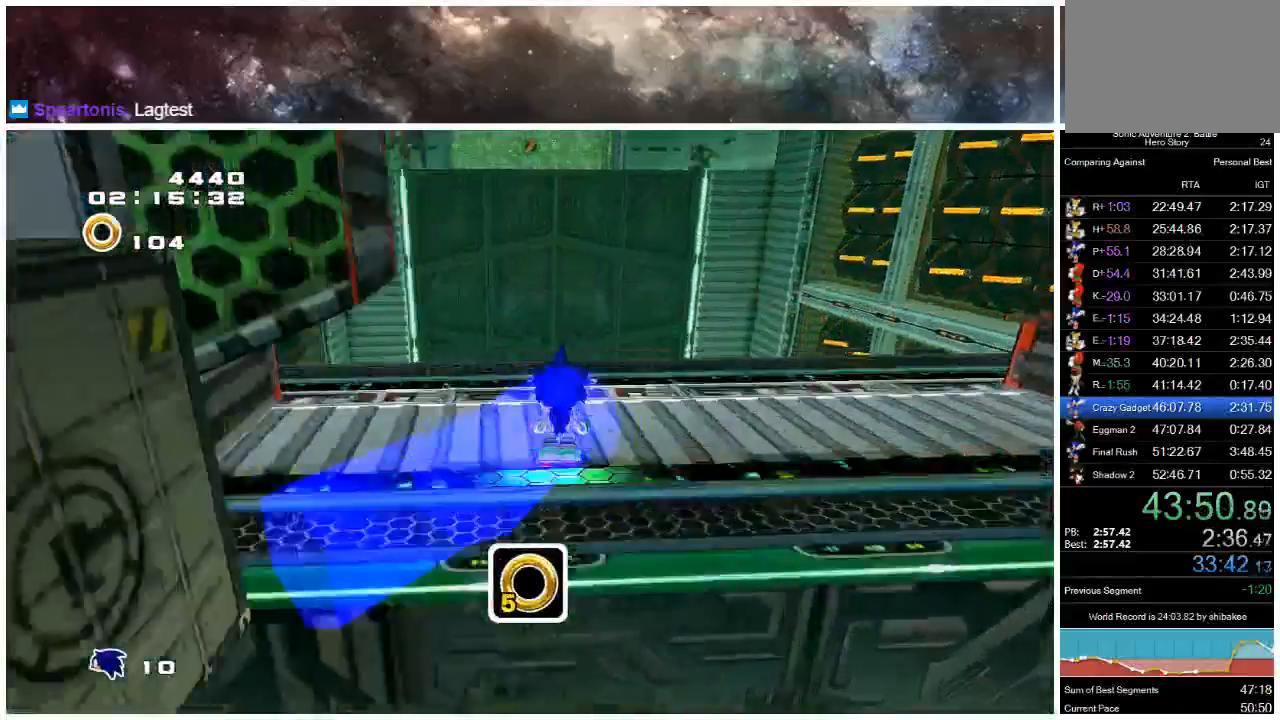
{"dt_ms": 500, "buttons": ["A"], "left_stick": "up", "right_stick": "center", "events": [[50, "A", "down"]]}
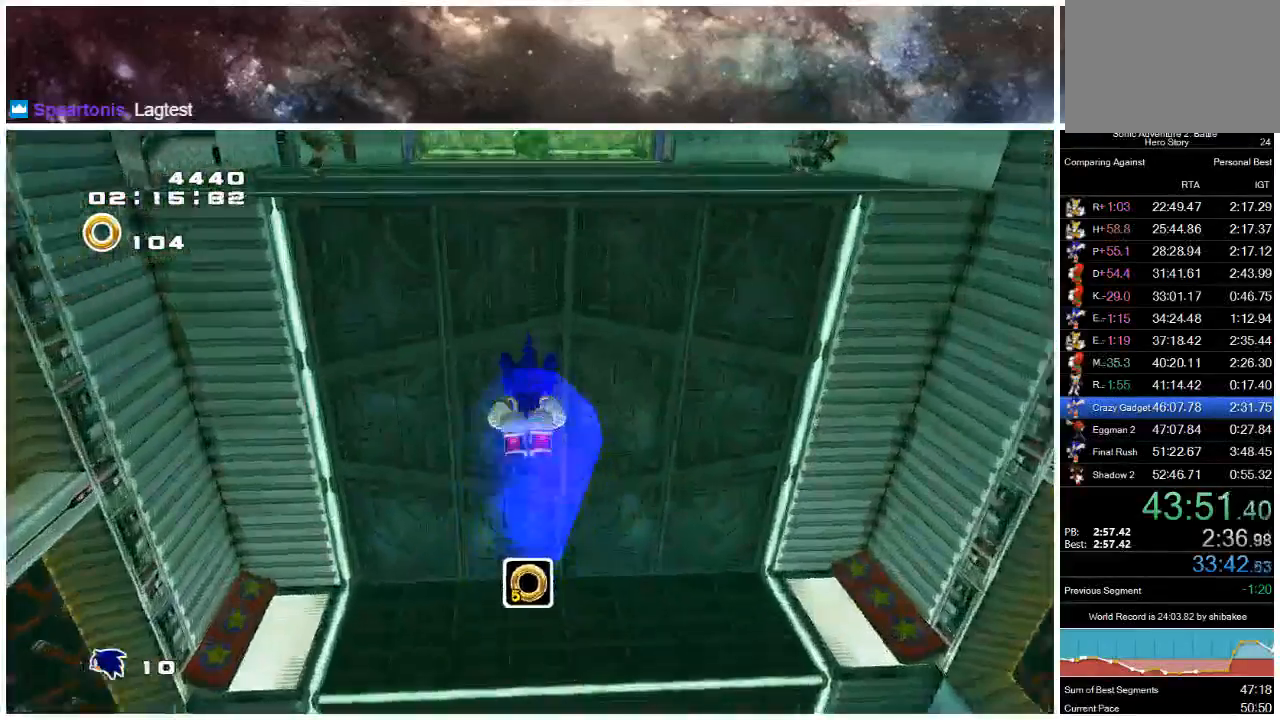
{"dt_ms": 500, "buttons": ["A"], "left_stick": "up-right", "right_stick": "center", "events": [[433, "left_stick", "up-right"]]}
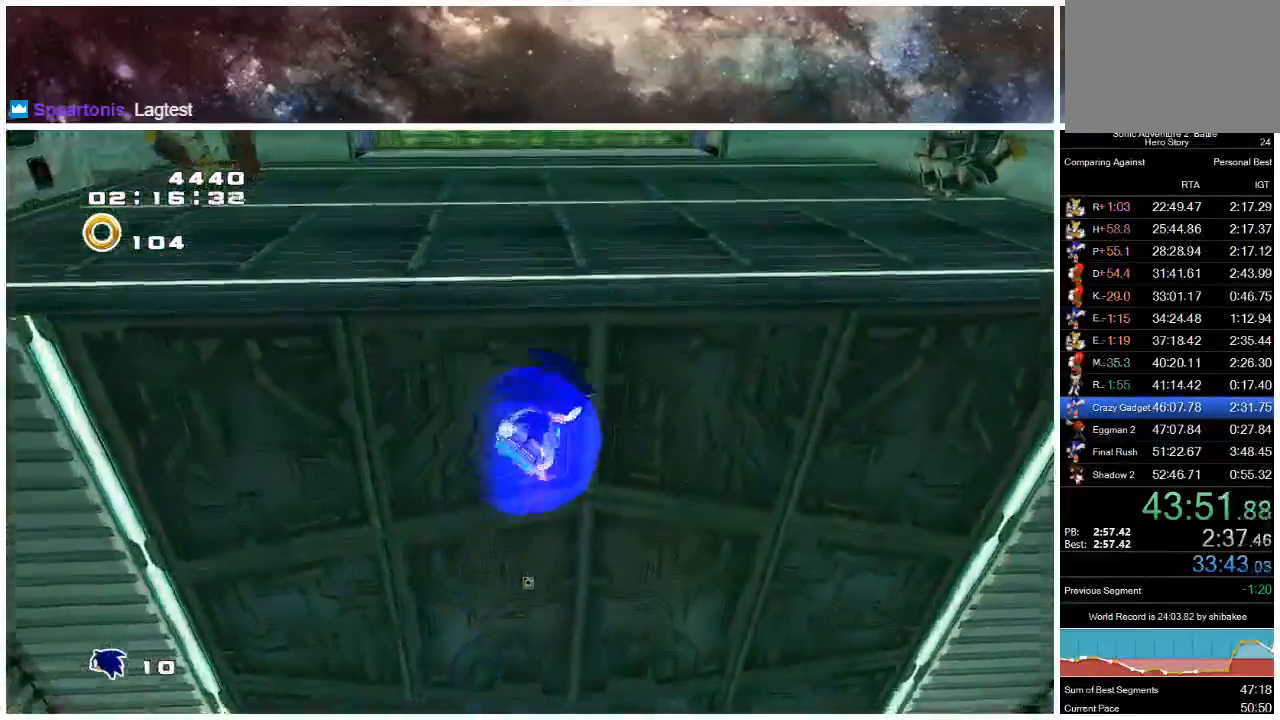
{"dt_ms": 500, "buttons": [], "left_stick": "up-right", "right_stick": "center", "events": [[167, "A", "up"]]}
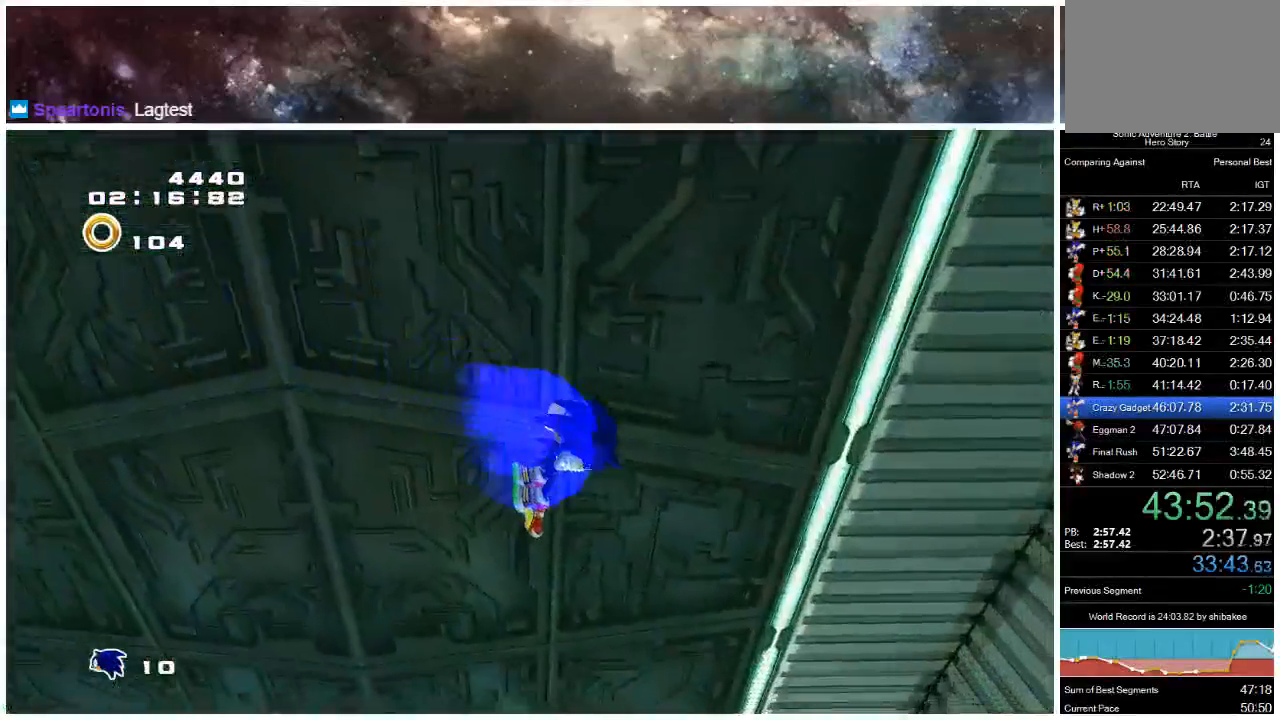
{"dt_ms": 500, "buttons": [], "left_stick": "up-right", "right_stick": "center", "events": []}
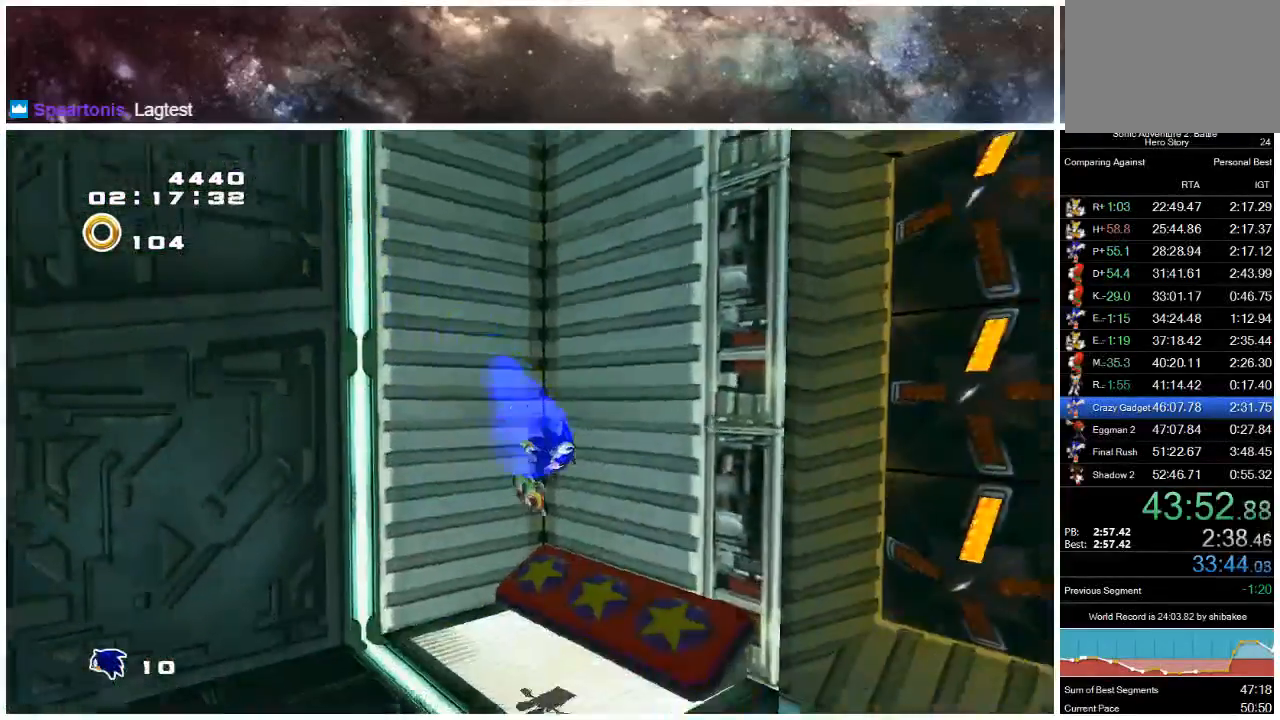
{"dt_ms": 500, "buttons": [], "left_stick": "up", "right_stick": "center", "events": [[50, "X", "down"], [250, "left_stick", "up"], [450, "X", "up"]]}
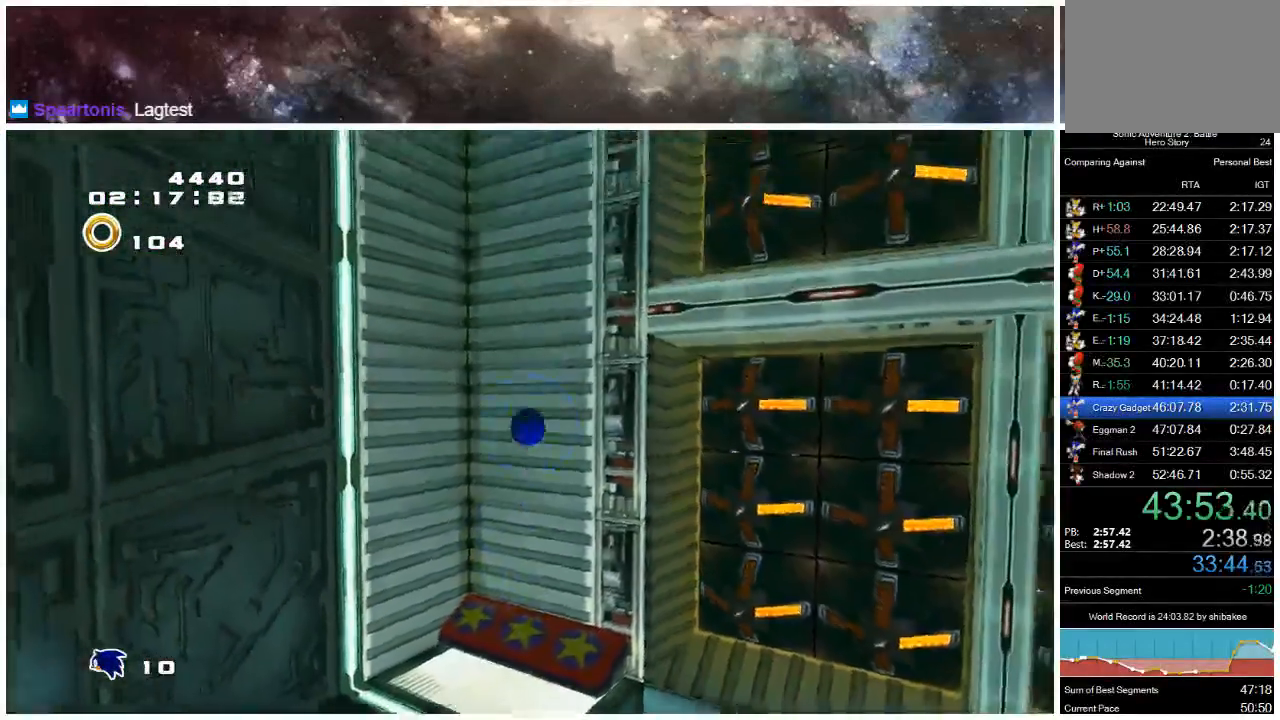
{"dt_ms": 500, "buttons": ["X"], "left_stick": "up-left", "right_stick": "center", "events": [[17, "A", "down"], [83, "A", "up"], [83, "X", "down"], [500, "left_stick", "up-left"]]}
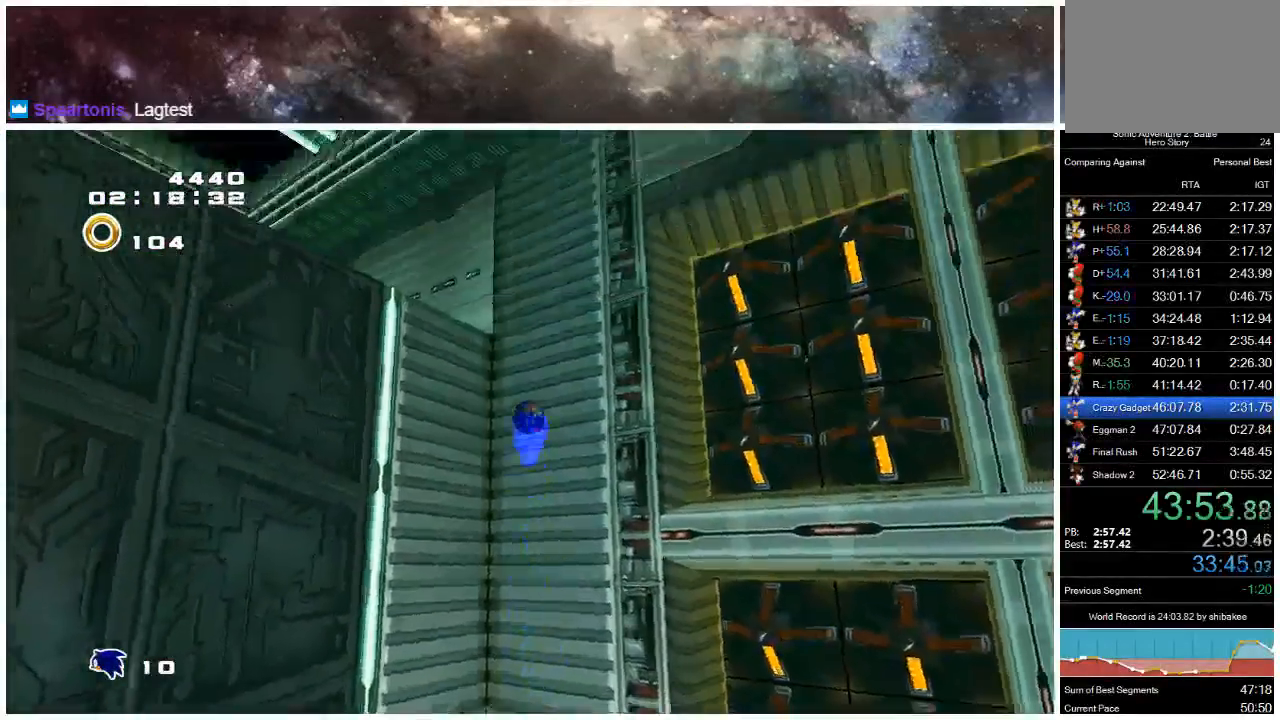
{"dt_ms": 500, "buttons": ["A"], "left_stick": "up-left", "right_stick": "center", "events": [[283, "X", "up"], [500, "A", "down"]]}
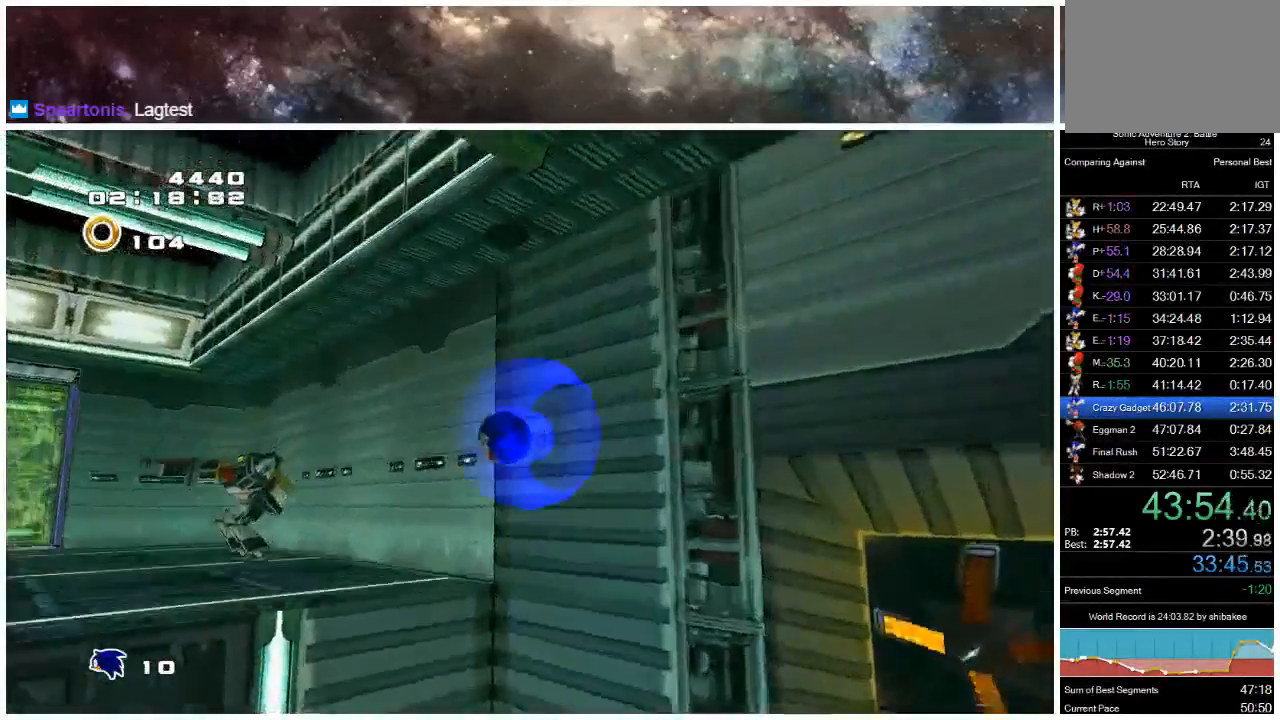
{"dt_ms": 500, "buttons": [], "left_stick": "left", "right_stick": "center", "events": [[333, "A", "up"], [383, "left_stick", "left"]]}
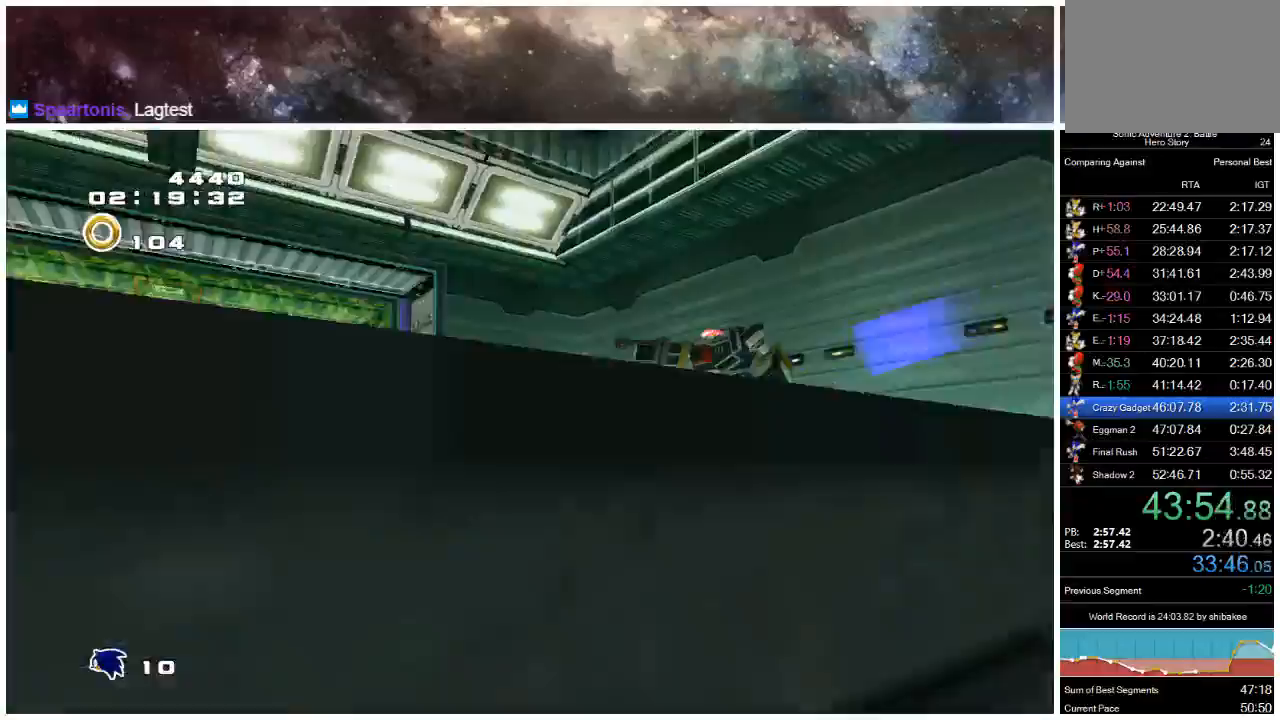
{"dt_ms": 500, "buttons": [], "left_stick": "down-left", "right_stick": "center", "events": [[417, "left_stick", "down-left"]]}
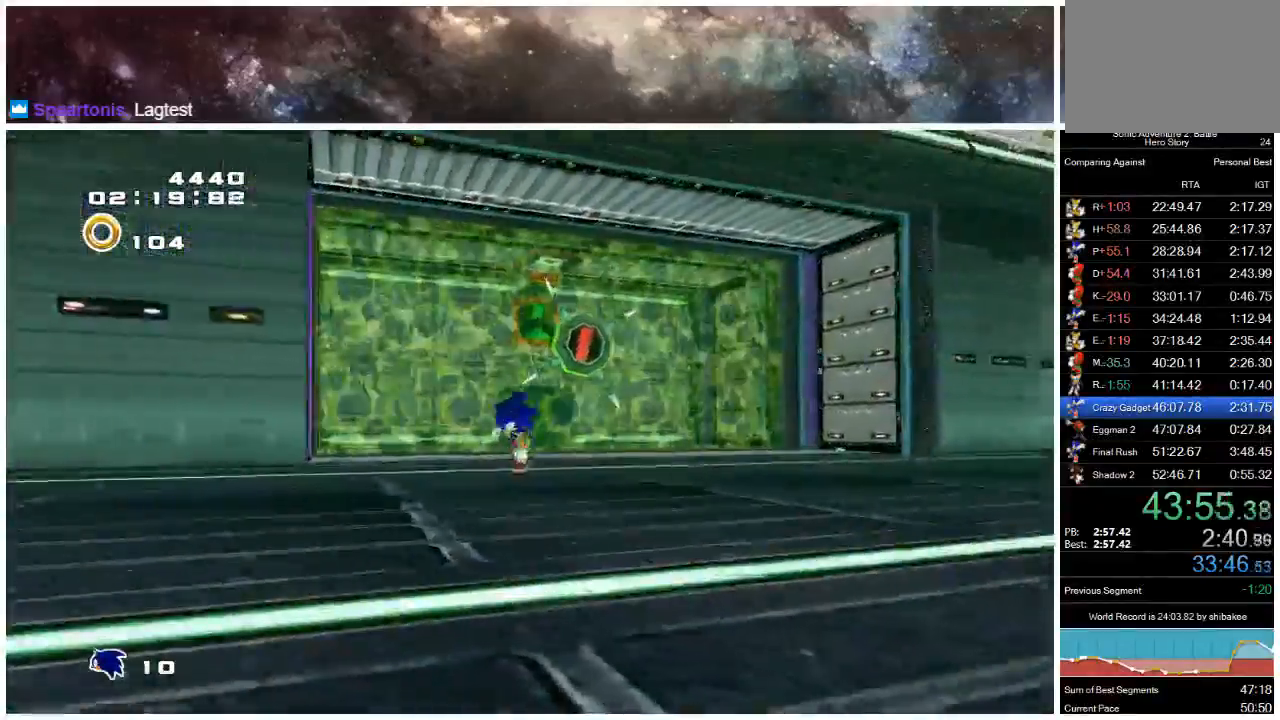
{"dt_ms": 500, "buttons": [], "left_stick": "up", "right_stick": "center", "events": [[267, "X", "down"], [317, "left_stick", "left"], [333, "X", "up"], [400, "X", "down"], [483, "left_stick", "up"], [500, "X", "up"]]}
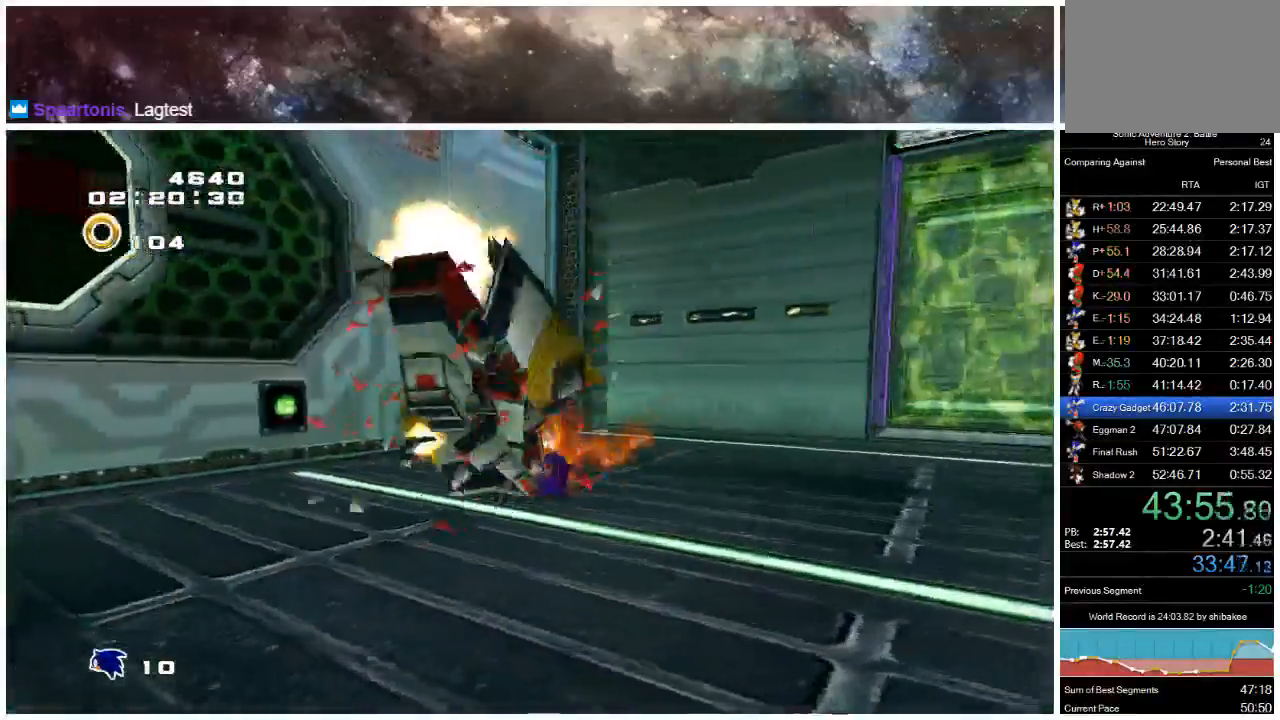
{"dt_ms": 500, "buttons": [], "left_stick": "down-left", "right_stick": "center", "events": [[100, "A", "down"], [150, "left_stick", "down-left"], [250, "A", "up"]]}
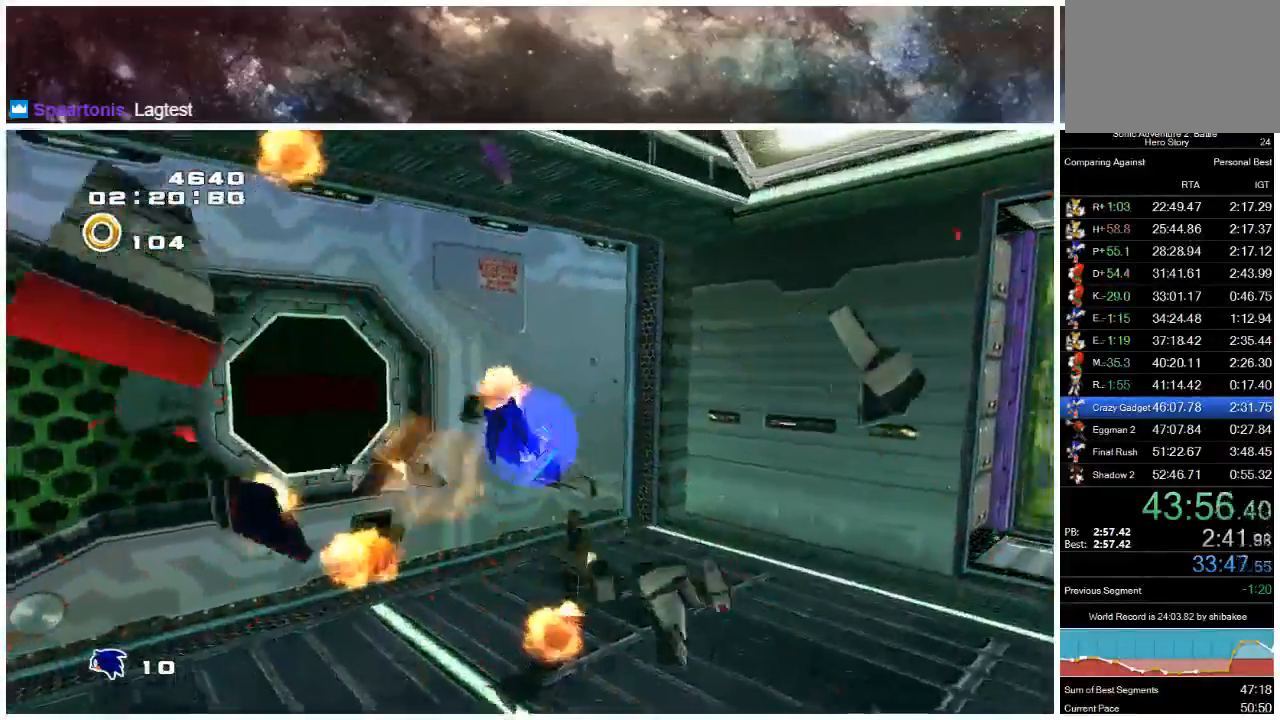
{"dt_ms": 500, "buttons": [], "left_stick": "left", "right_stick": "center", "events": [[17, "left_stick", "left"]]}
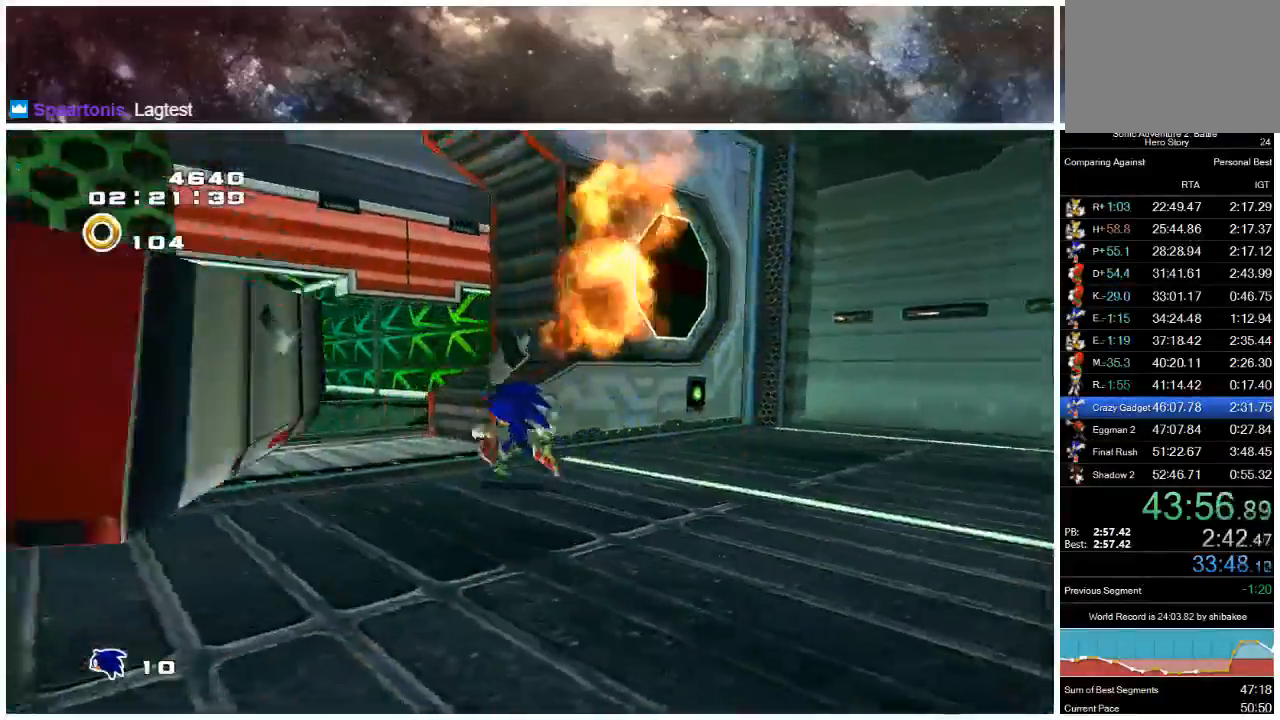
{"dt_ms": 500, "buttons": [], "left_stick": "up-left", "right_stick": "center", "events": [[17, "left_stick", "up-left"]]}
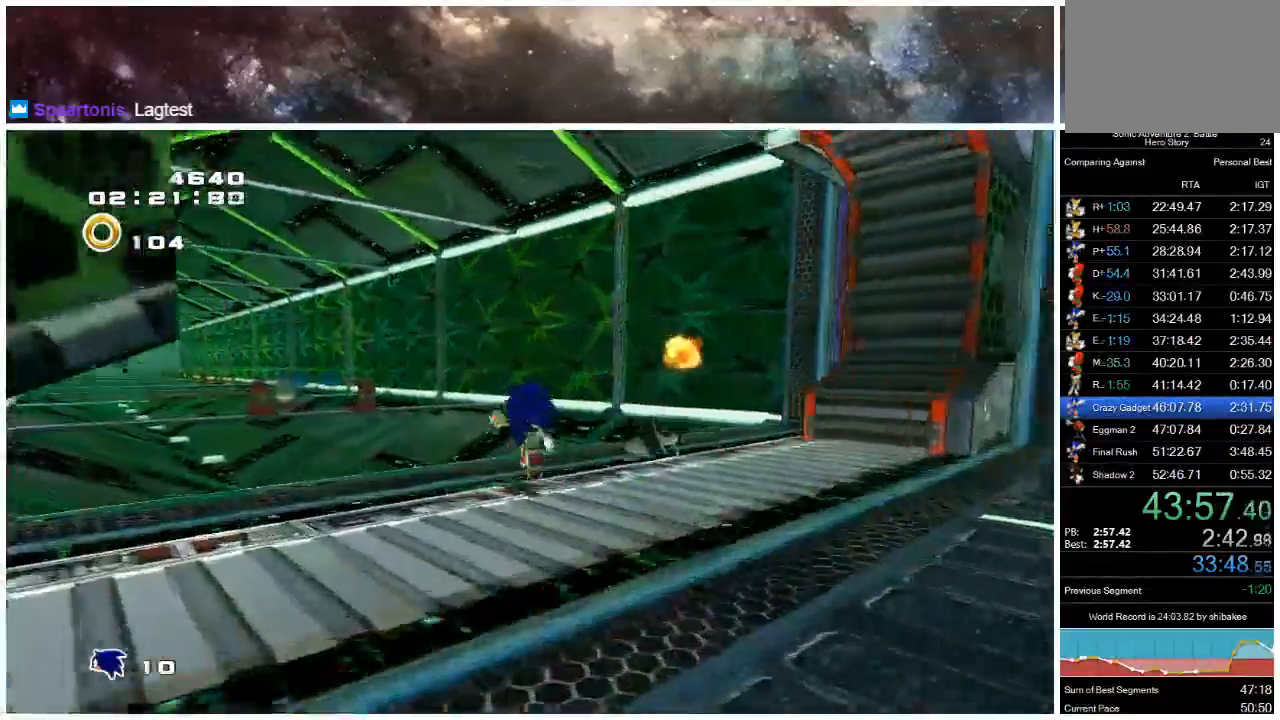
{"dt_ms": 500, "buttons": [], "left_stick": "up-left", "right_stick": "center", "events": []}
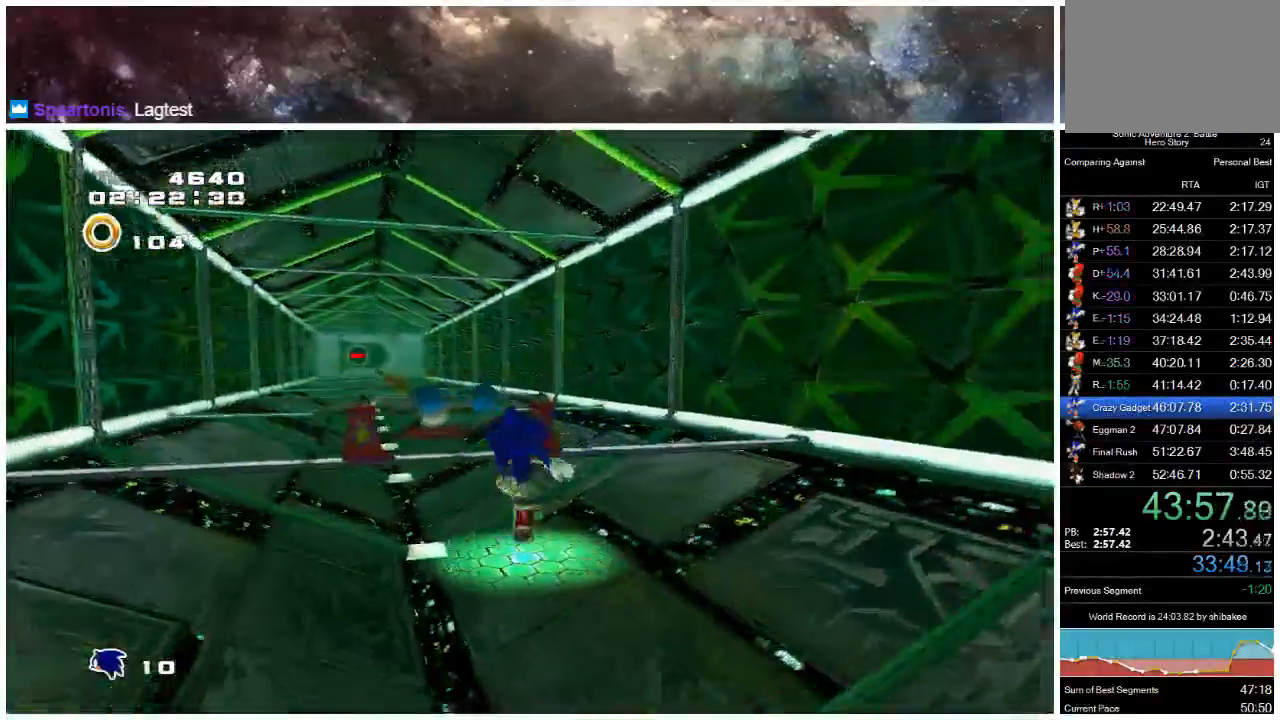
{"dt_ms": 500, "buttons": [], "left_stick": "up-left", "right_stick": "center", "events": []}
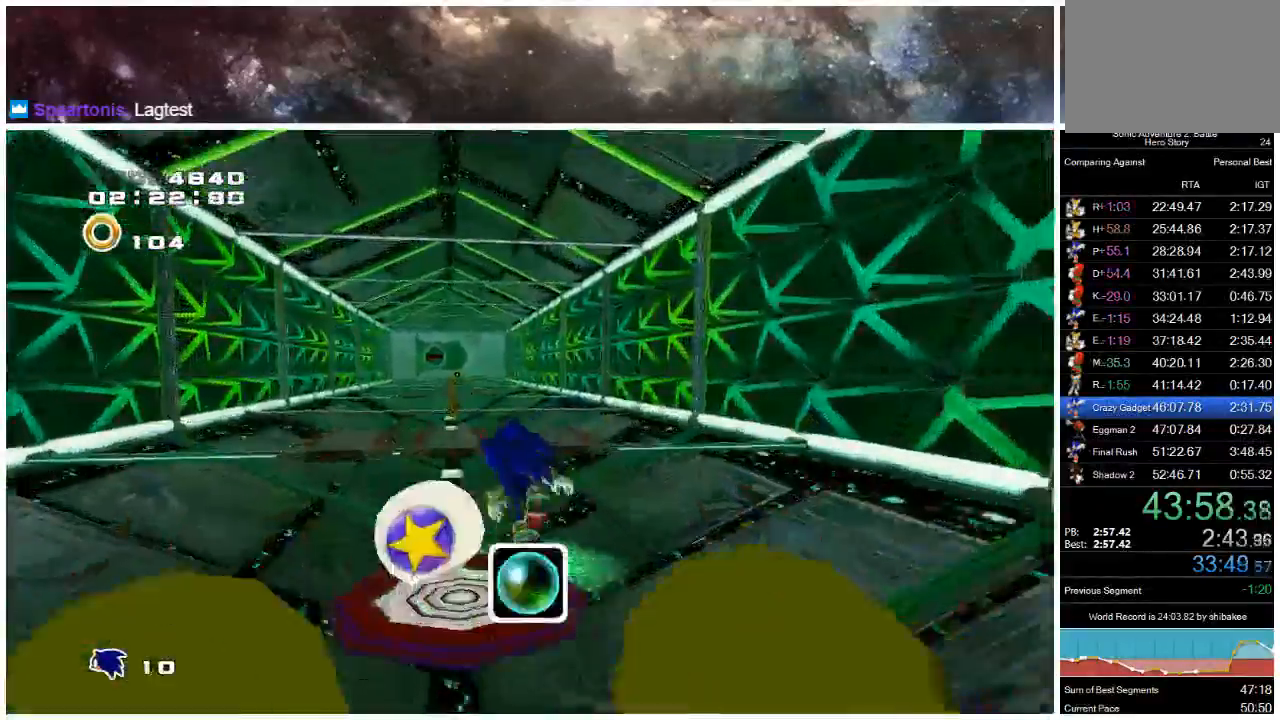
{"dt_ms": 500, "buttons": [], "left_stick": "up-left", "right_stick": "center", "events": []}
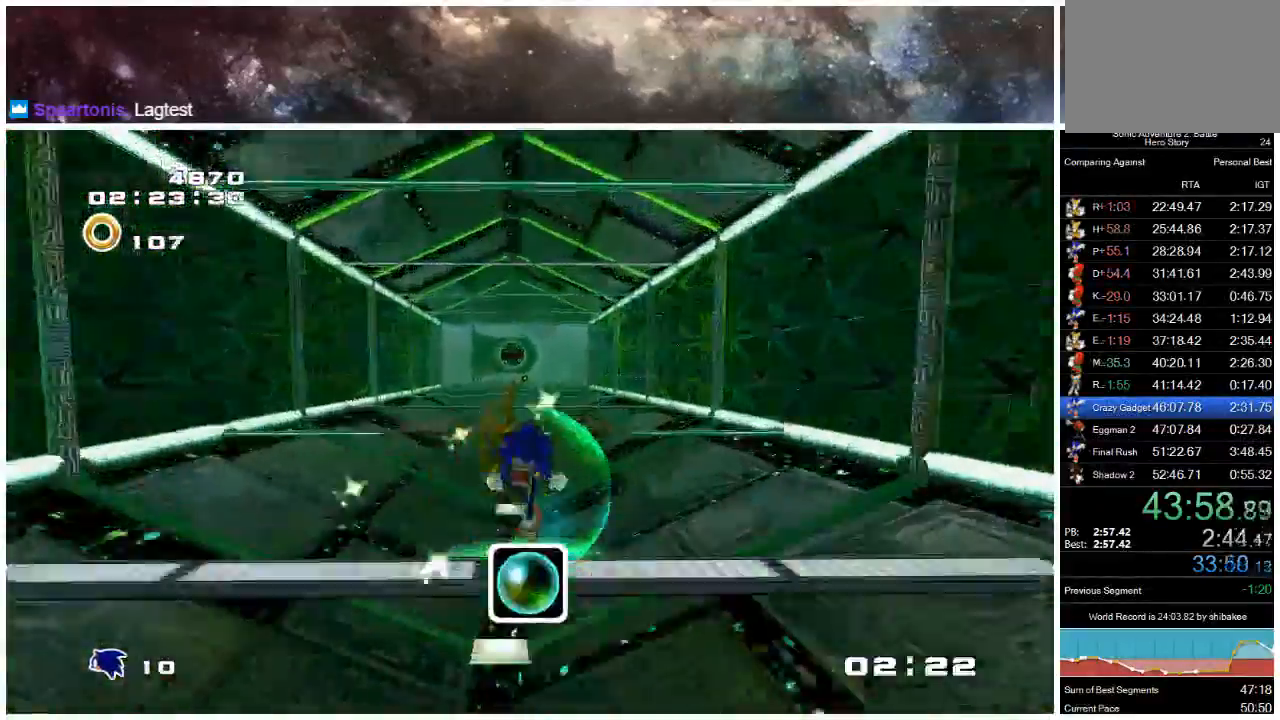
{"dt_ms": 500, "buttons": [], "left_stick": "up-left", "right_stick": "center", "events": []}
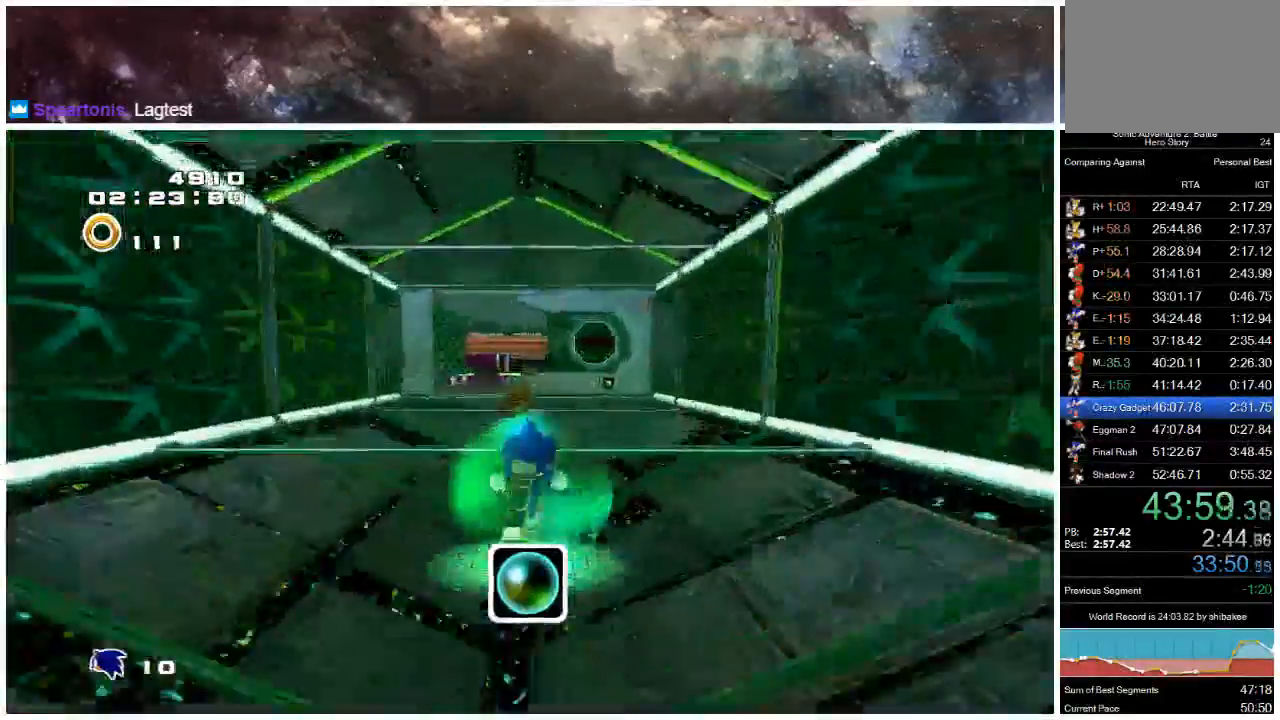
{"dt_ms": 500, "buttons": [], "left_stick": "up-left", "right_stick": "center", "events": []}
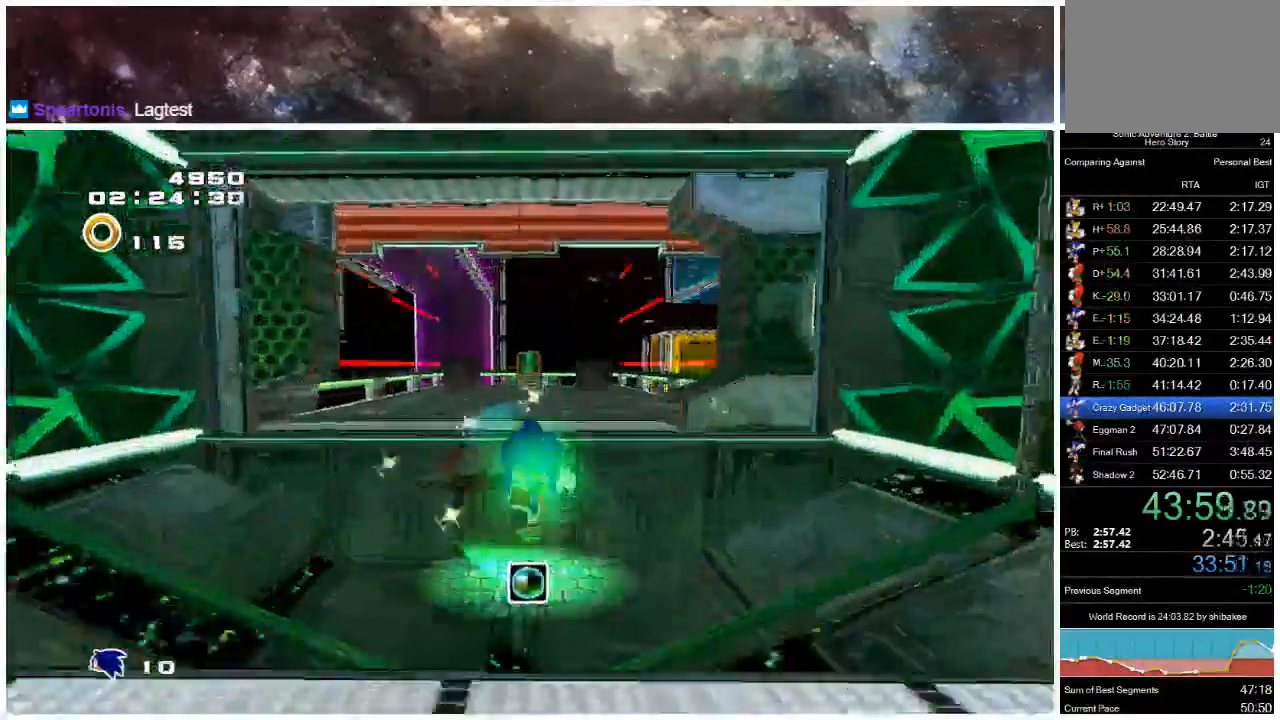
{"dt_ms": 500, "buttons": [], "left_stick": "up-left", "right_stick": "center", "events": []}
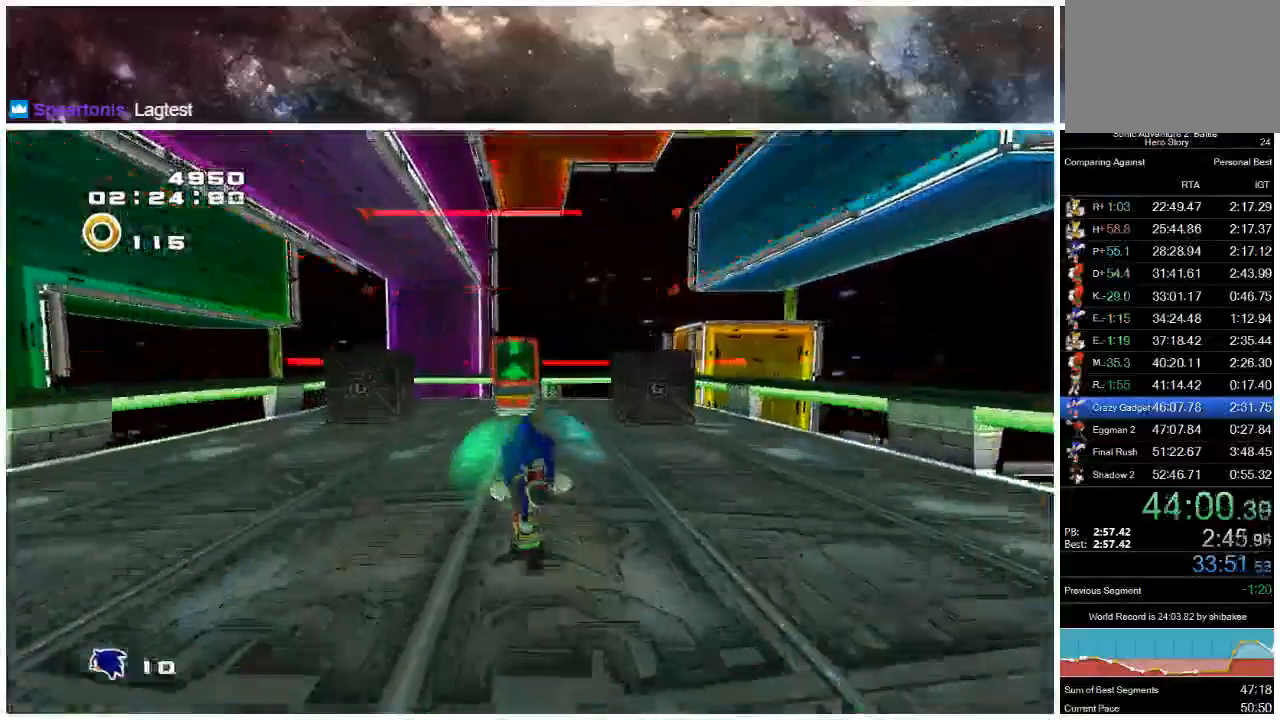
{"dt_ms": 500, "buttons": ["X"], "left_stick": "up", "right_stick": "center", "events": [[450, "X", "down"], [483, "left_stick", "up"]]}